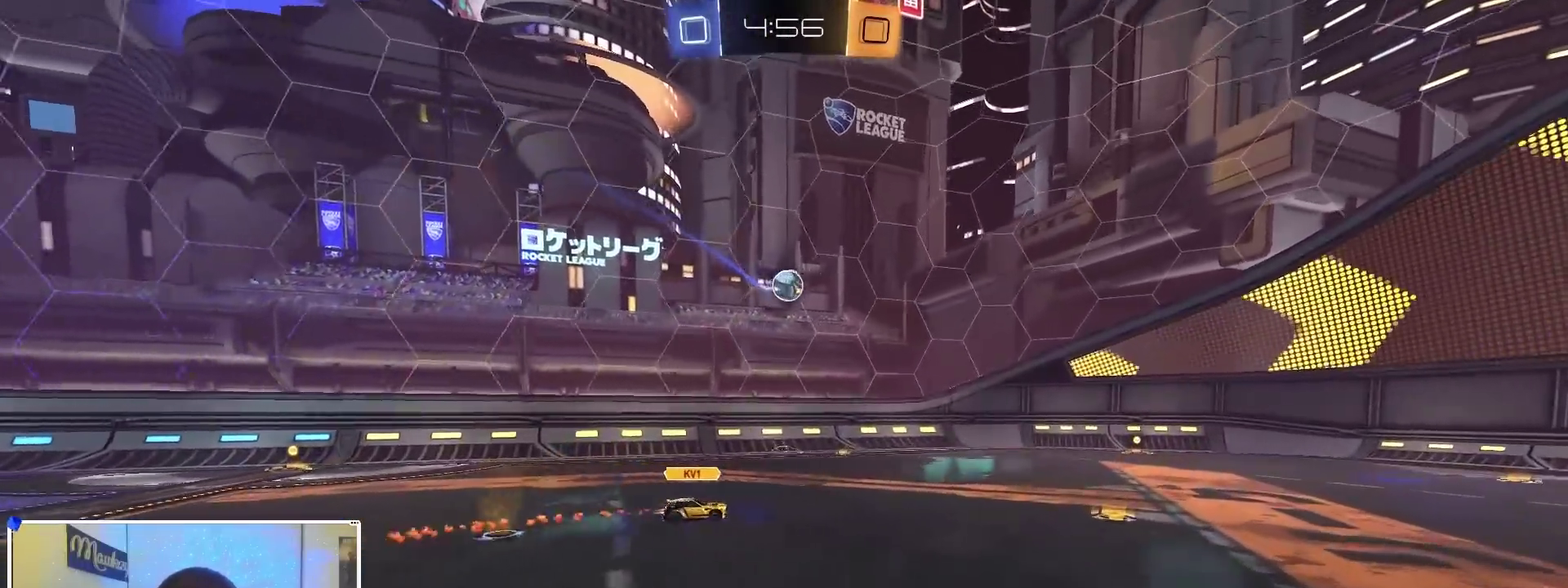
Gameplay with a controller (Xbox layout); each line is a JSON object with the inputs held at the frame after it (dt_ms = milliseconds from this image to that frame). "events" lists button and stick changes between this image and that frame as [ms after this image, input, new state], when the widget could be followed in between.
{"dt_ms": 300, "buttons": ["X", "Y", "R2"], "left_stick": "right", "right_stick": "center", "events": [[33, "R2", "down"], [33, "X", "down"], [300, "Y", "down"]]}
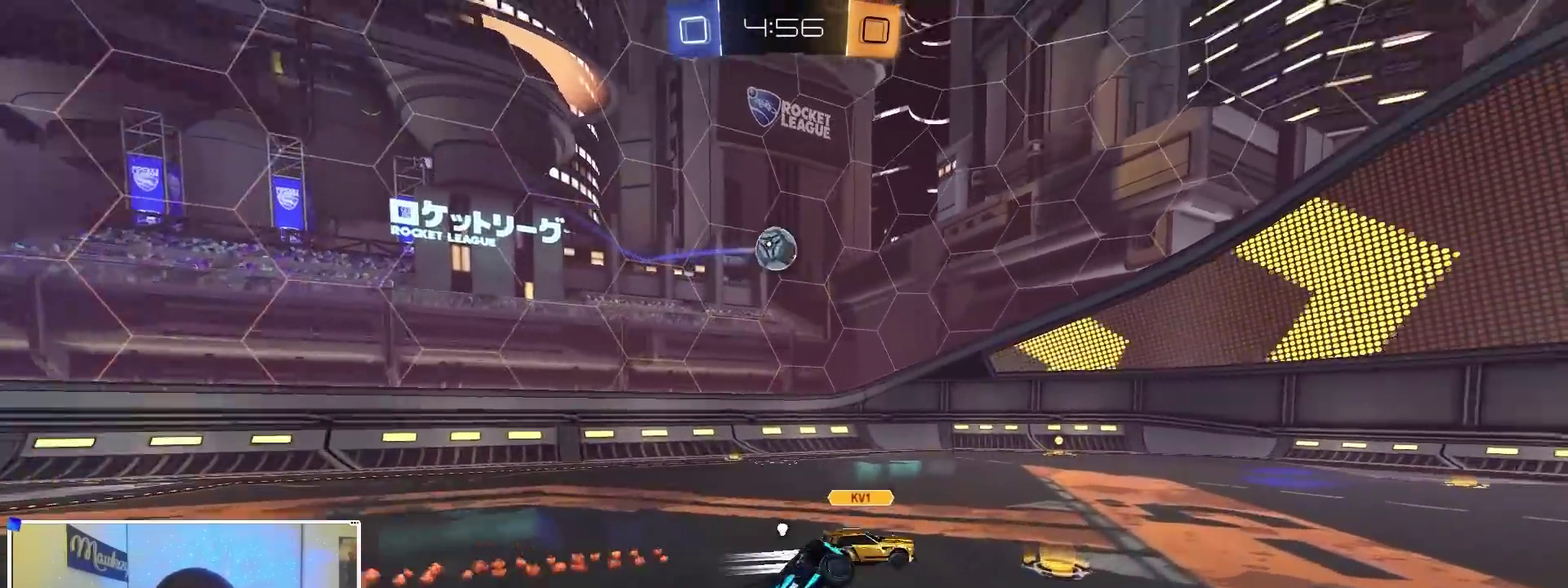
{"dt_ms": 700, "buttons": ["R2"], "left_stick": "left", "right_stick": "center", "events": [[83, "Y", "up"], [100, "X", "up"], [150, "Y", "down"], [217, "left_stick", "center"], [250, "Y", "up"], [433, "Y", "down"], [450, "left_stick", "right"], [500, "left_stick", "center"], [550, "Y", "up"], [700, "left_stick", "left"]]}
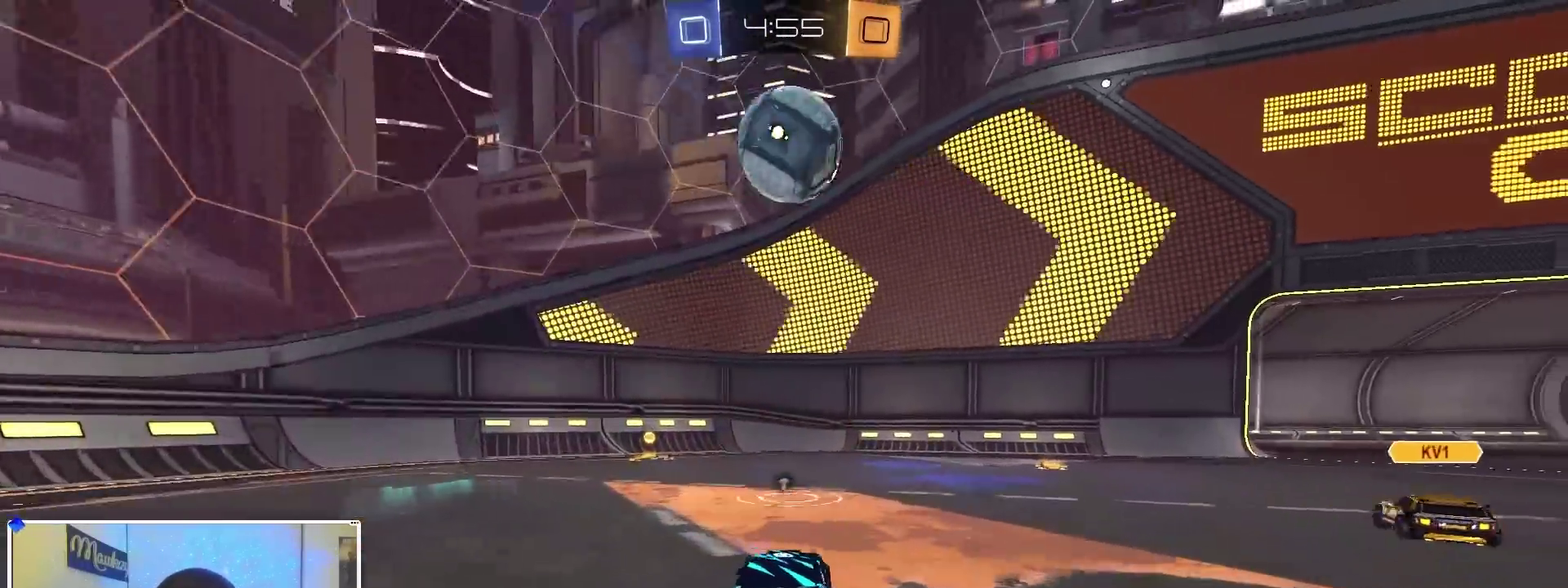
{"dt_ms": 300, "buttons": ["R2"], "left_stick": "center", "right_stick": "center", "events": [[67, "left_stick", "center"], [117, "Y", "down"], [250, "Y", "up"]]}
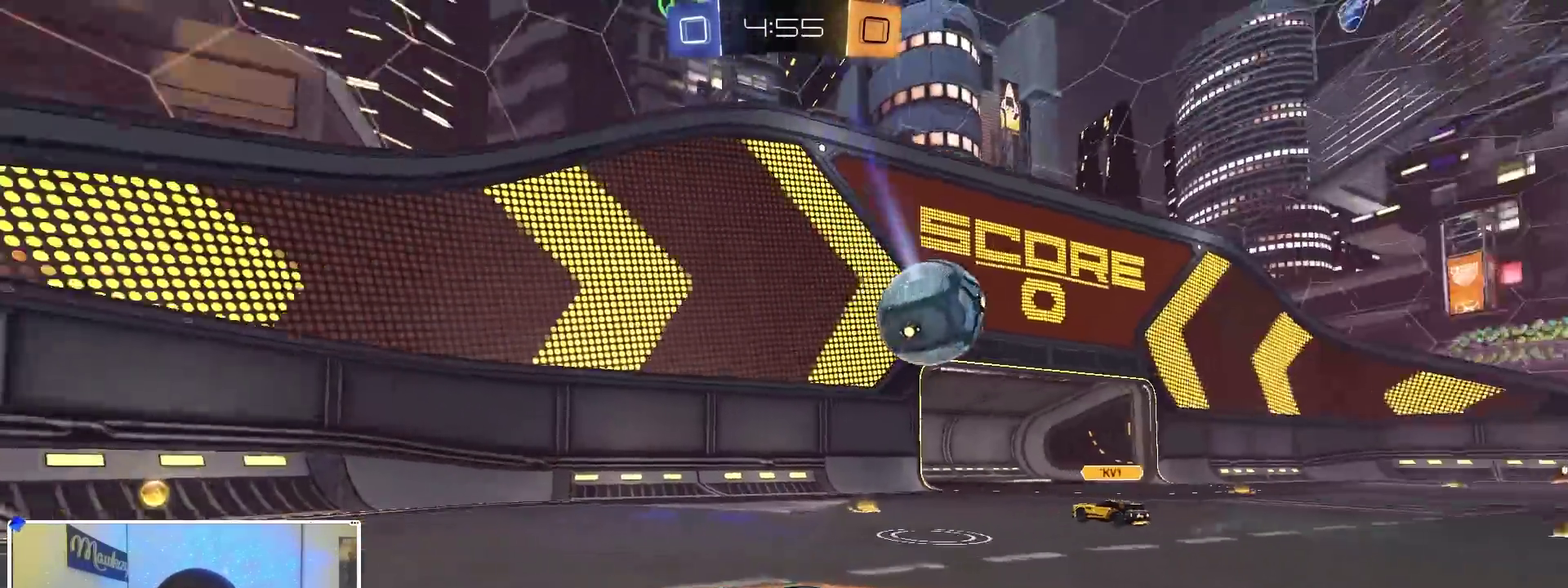
{"dt_ms": 900, "buttons": ["X", "R2"], "left_stick": "down-left", "right_stick": "center", "events": [[17, "left_stick", "left"], [67, "left_stick", "center"], [150, "left_stick", "left"], [233, "X", "down"], [400, "X", "up"], [750, "left_stick", "down-left"], [883, "X", "down"]]}
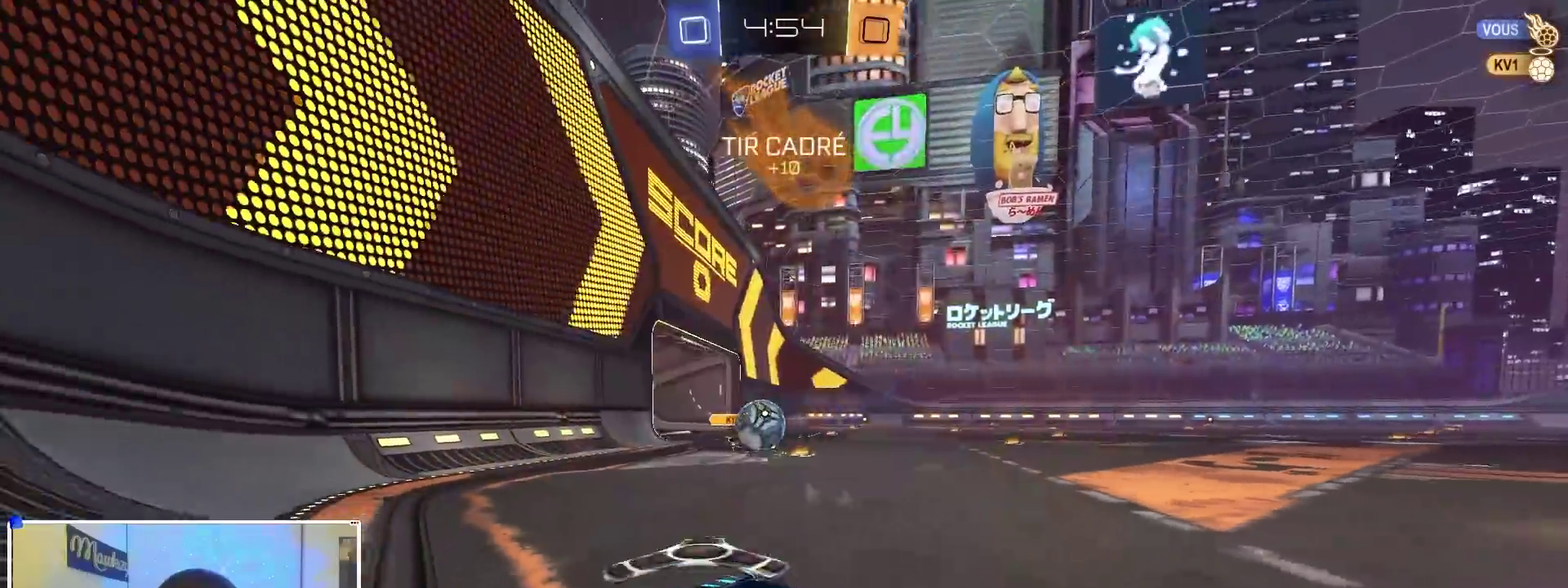
{"dt_ms": 300, "buttons": ["R2"], "left_stick": "down-left", "right_stick": "center", "events": [[117, "X", "up"]]}
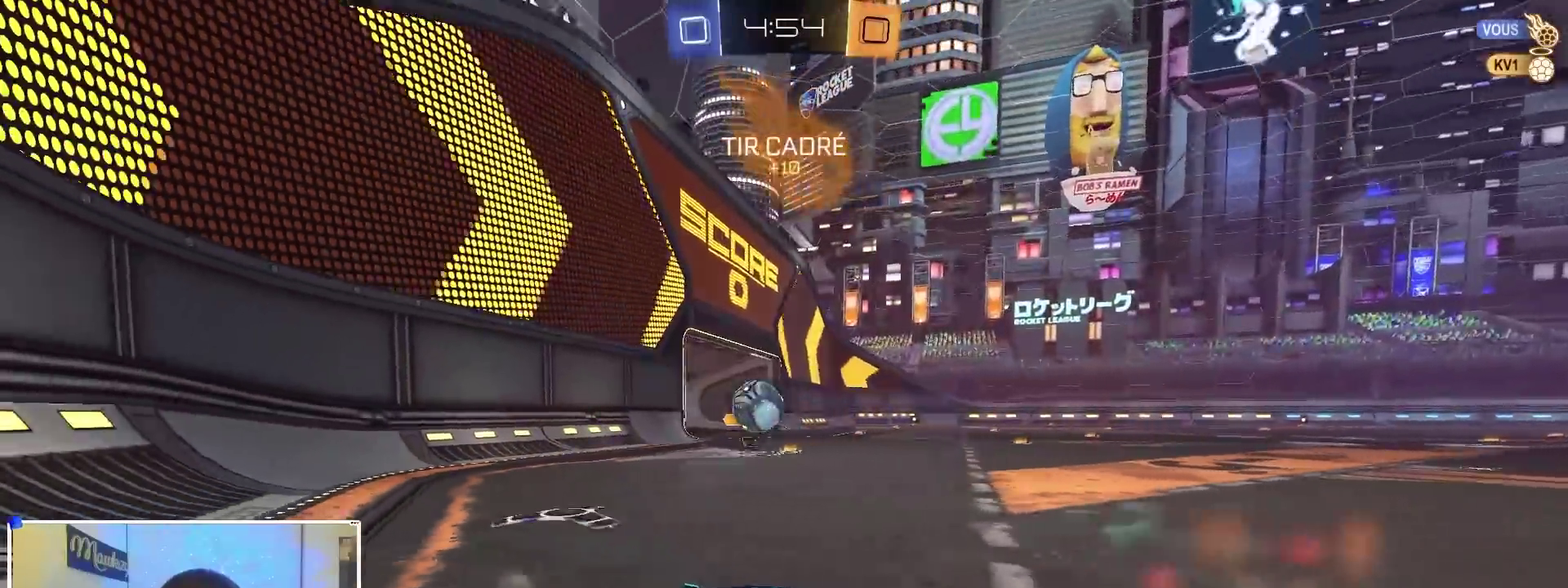
{"dt_ms": 600, "buttons": ["R2"], "left_stick": "left", "right_stick": "center", "events": [[50, "L2", "down"], [67, "R2", "up"], [250, "left_stick", "right"], [383, "left_stick", "center"], [433, "L2", "up"], [467, "R2", "down"], [533, "left_stick", "left"]]}
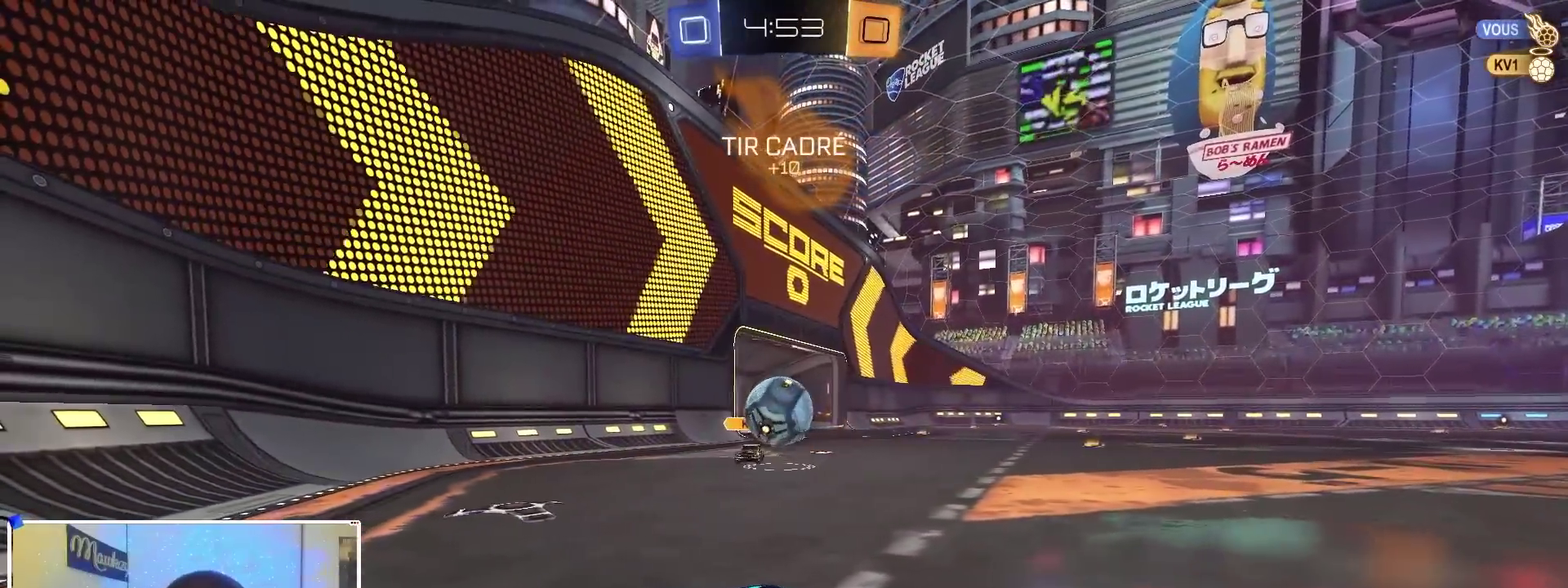
{"dt_ms": 400, "buttons": ["B", "R2"], "left_stick": "right", "right_stick": "center", "events": [[233, "left_stick", "right"], [383, "B", "down"]]}
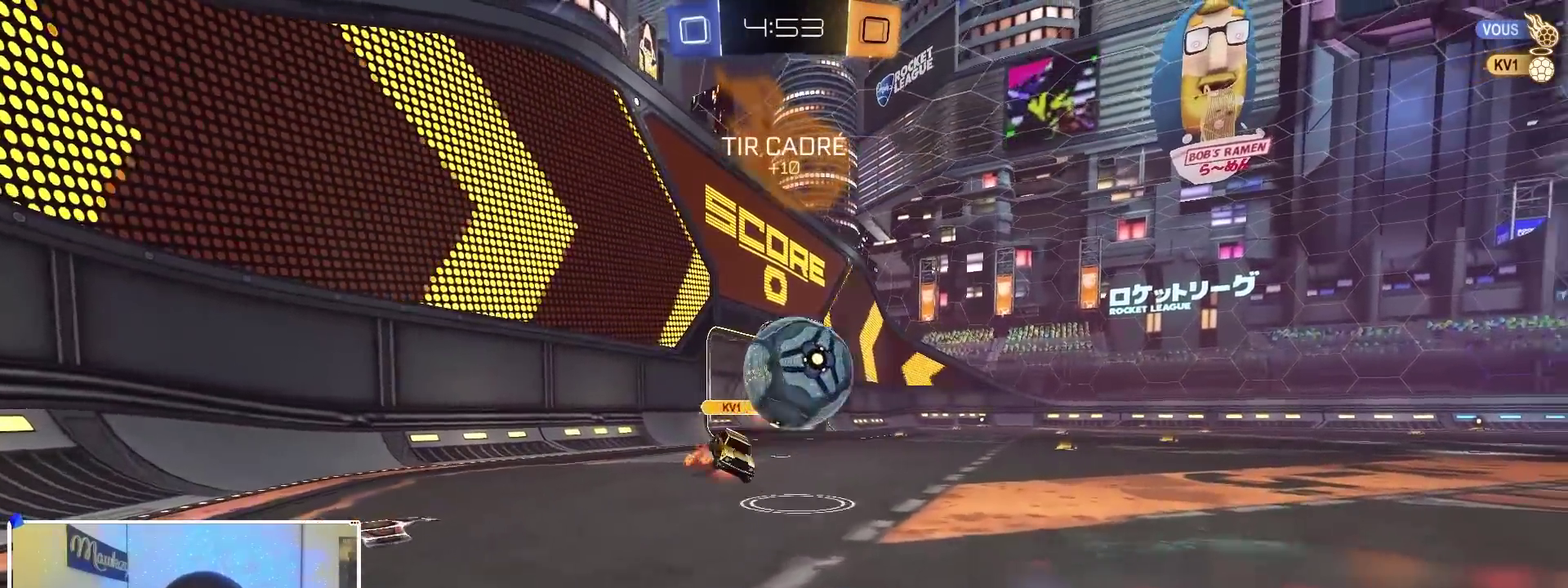
{"dt_ms": 600, "buttons": ["R2"], "left_stick": "down-right", "right_stick": "center", "events": [[67, "Y", "down"], [183, "Y", "up"], [450, "left_stick", "center"], [500, "left_stick", "down"], [567, "B", "up"], [567, "left_stick", "down-right"]]}
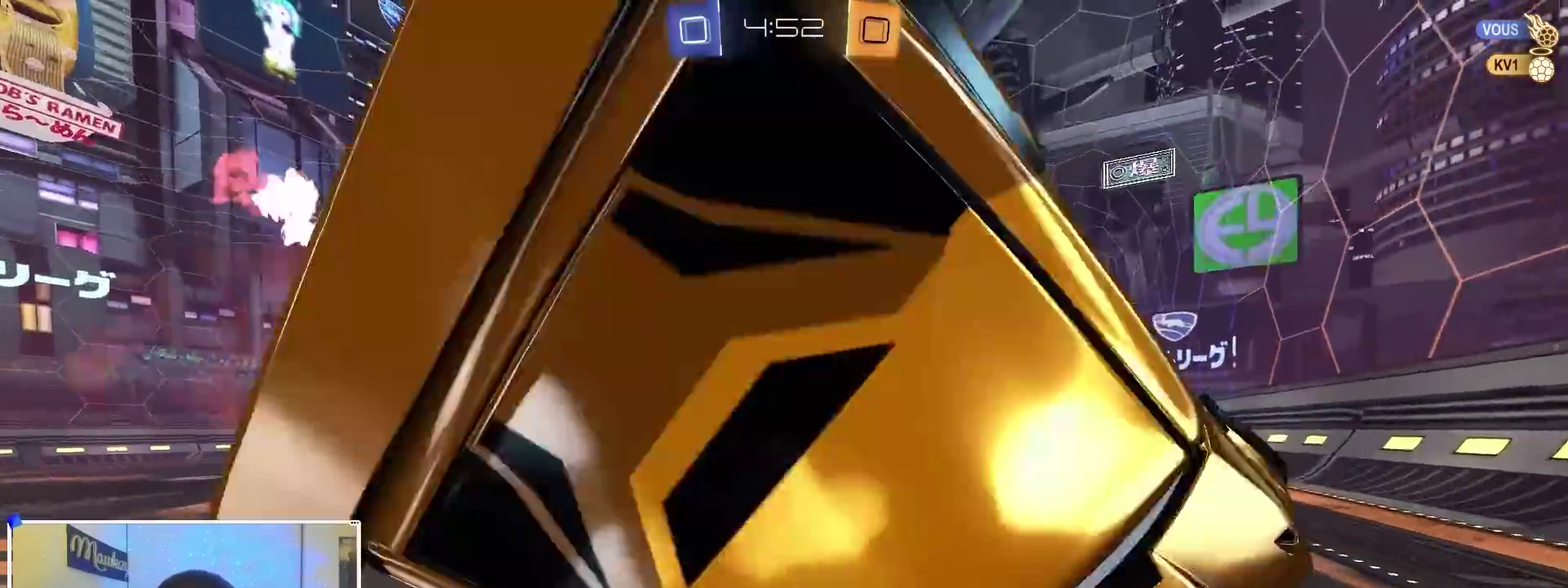
{"dt_ms": 400, "buttons": ["X", "R1"], "left_stick": "left", "right_stick": "center", "events": [[150, "R2", "up"], [267, "X", "down"], [283, "left_stick", "left"], [400, "R1", "down"]]}